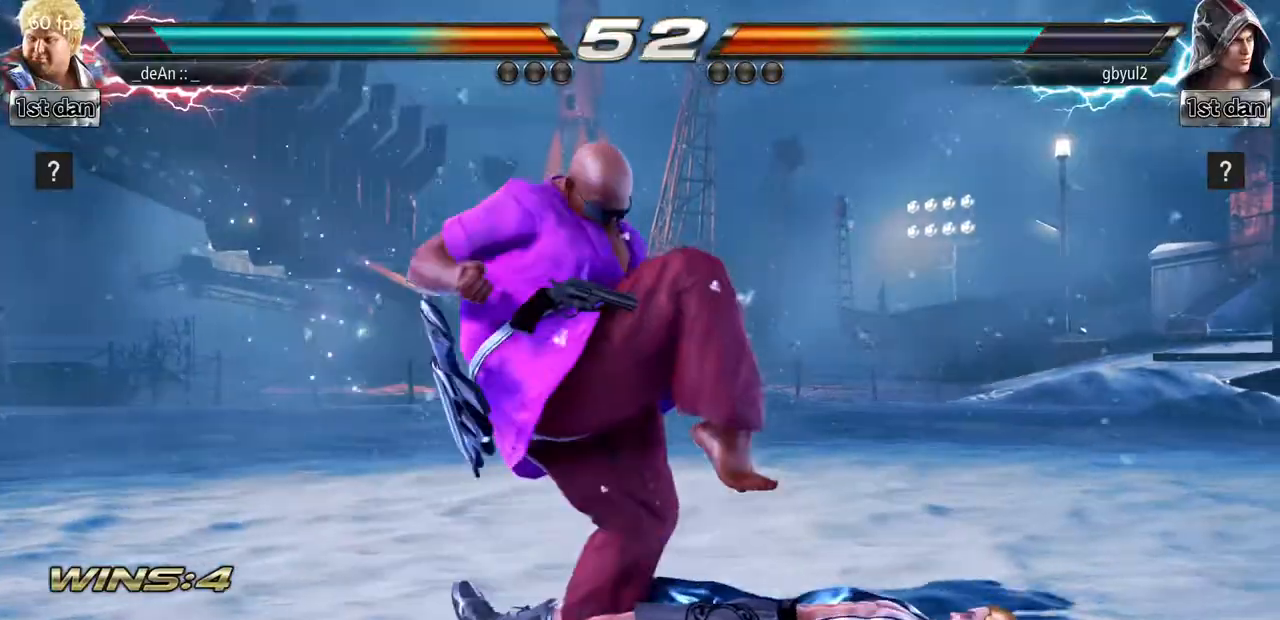
Gameplay with a controller (arcade stick); each line is a JSON object with the inputs held at the frame after it. "events" lists button and stick changes between this image and that frame as [ms after this image, input, new state], when the widget could be followed in between. Not read: L3 R3.
{"buttons": [], "left_stick": "down-right", "events": [[333, "left_stick", "down-right"]]}
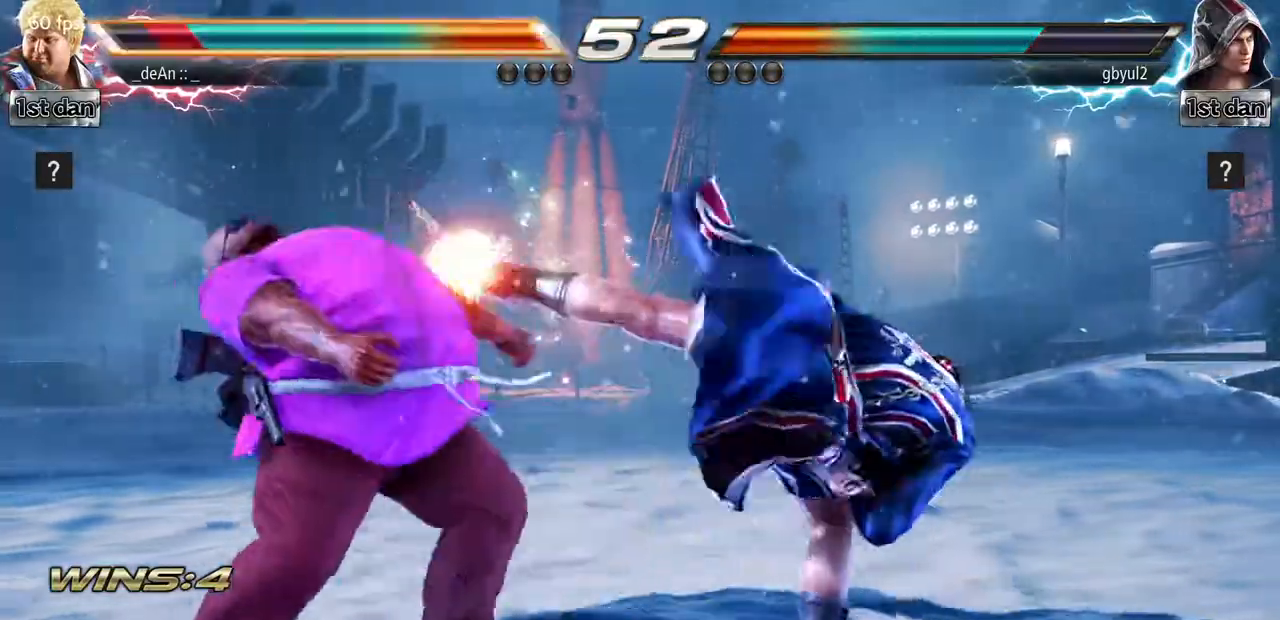
{"buttons": [], "left_stick": "center", "events": [[200, "left_stick", "center"]]}
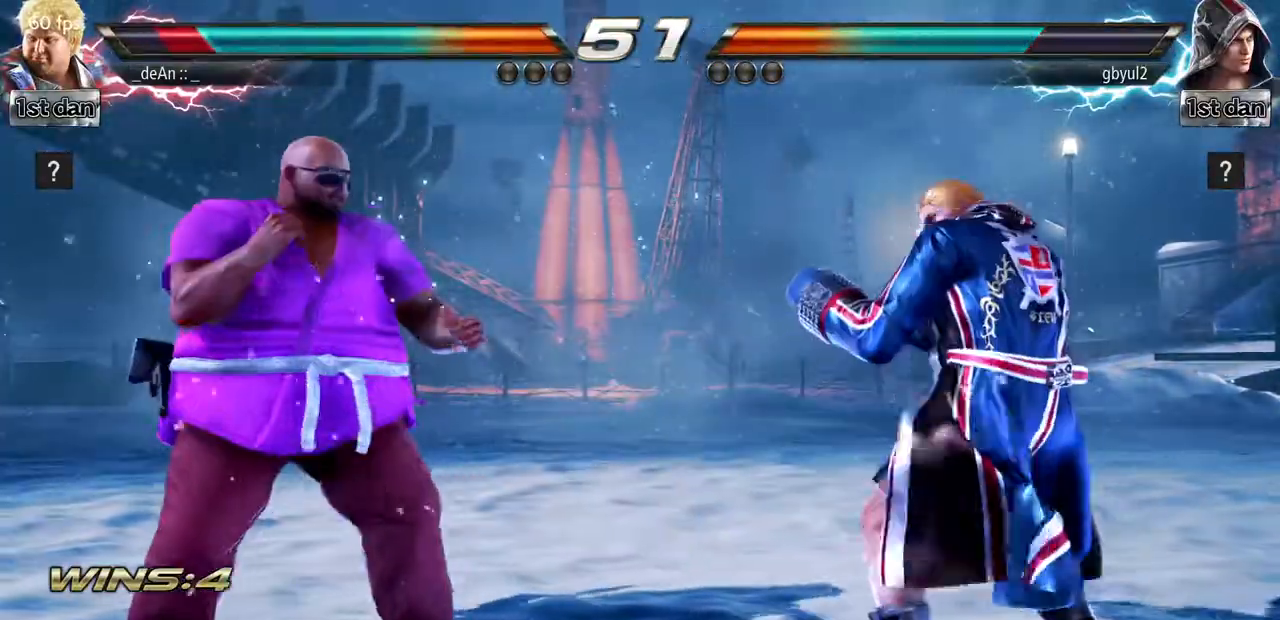
{"buttons": [], "left_stick": "right", "events": [[100, "left_stick", "left"], [183, "left_stick", "center"], [283, "left_stick", "right"], [333, "left_stick", "center"], [417, "left_stick", "right"]]}
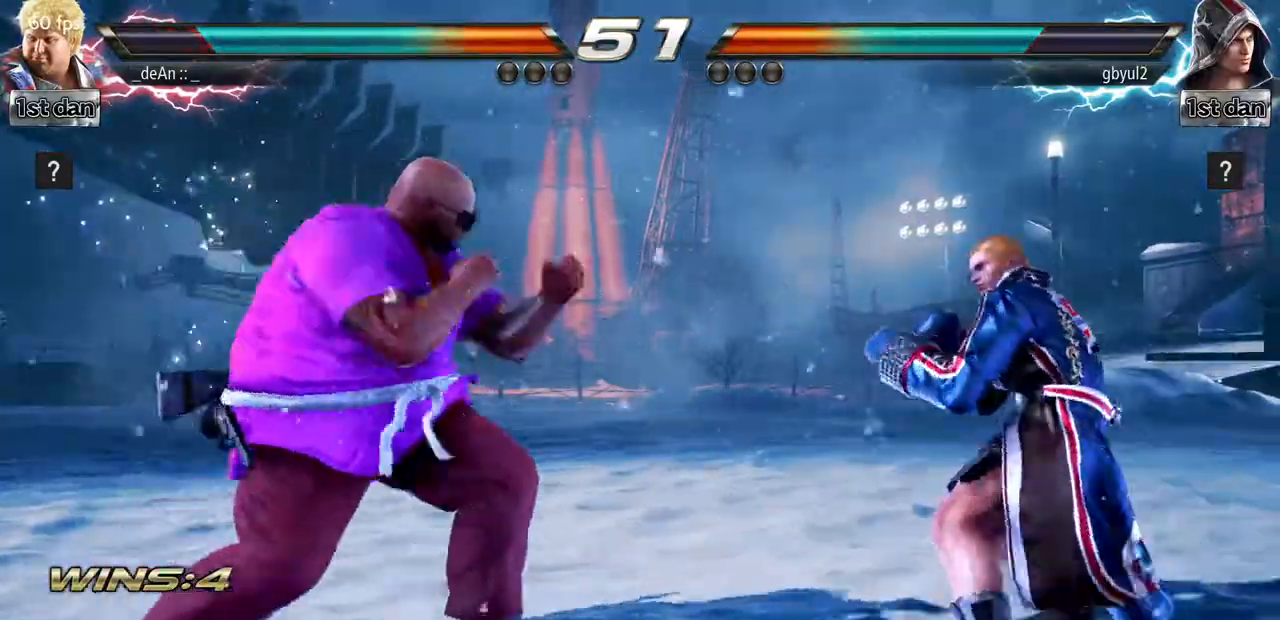
{"buttons": [], "left_stick": "center", "events": [[17, "TRIANGLE", "down"], [100, "TRIANGLE", "up"], [150, "left_stick", "center"]]}